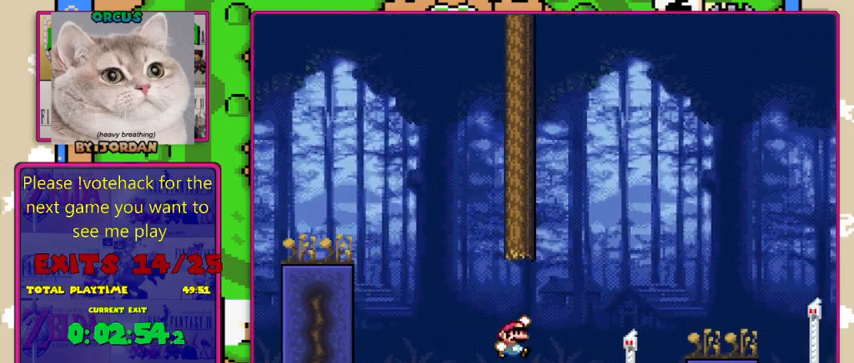
Gameplay with a controller (Nintendo layout); each line is a JSON object with the inputs held at the frame after it. "events" lists button and stick changes between this image and that frame as [ms after this image, input, new state], when the widget could be followed in between. Not read: L1 L3 R1 R3.
{"buttons": ["Y", "DPAD_UP"], "events": [[67, "B", "up"], [300, "DPAD_RIGHT", "up"], [300, "DPAD_UP", "down"], [367, "DPAD_LEFT", "down"], [467, "DPAD_LEFT", "up"]]}
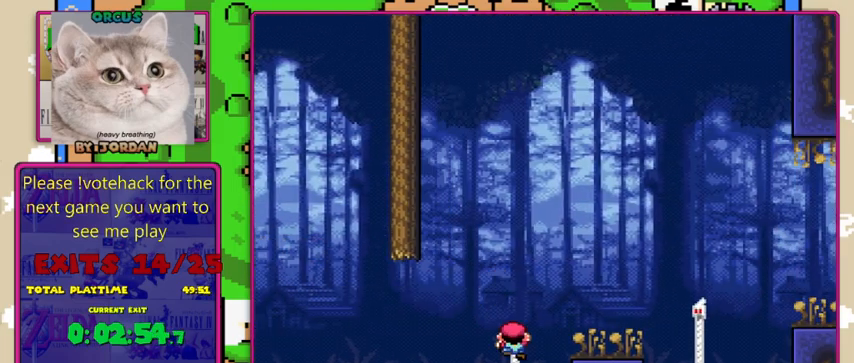
{"buttons": ["B", "Y", "DPAD_RIGHT"], "events": [[33, "DPAD_RIGHT", "down"], [167, "B", "down"], [200, "DPAD_UP", "up"]]}
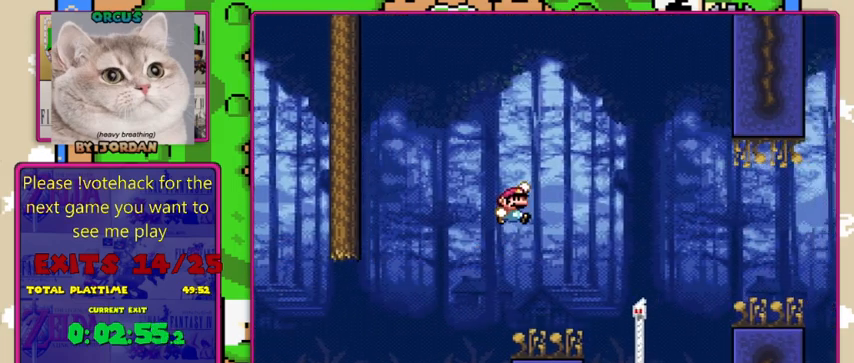
{"buttons": ["Y", "DPAD_UP"], "events": [[133, "B", "up"], [267, "DPAD_RIGHT", "up"], [467, "DPAD_UP", "down"]]}
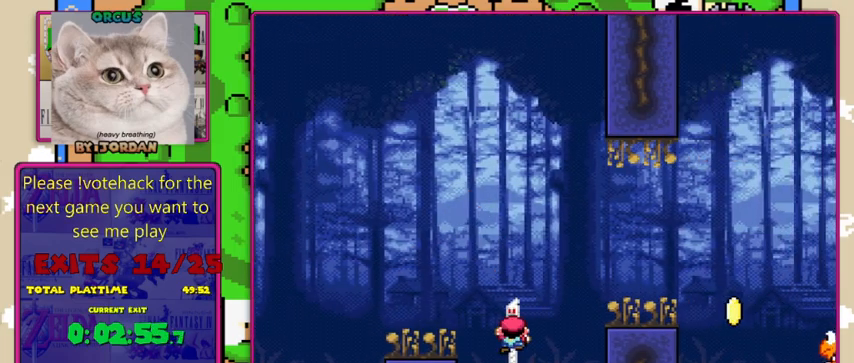
{"buttons": ["B", "Y", "DPAD_RIGHT"], "events": [[100, "DPAD_RIGHT", "down"], [233, "B", "down"], [233, "DPAD_UP", "up"]]}
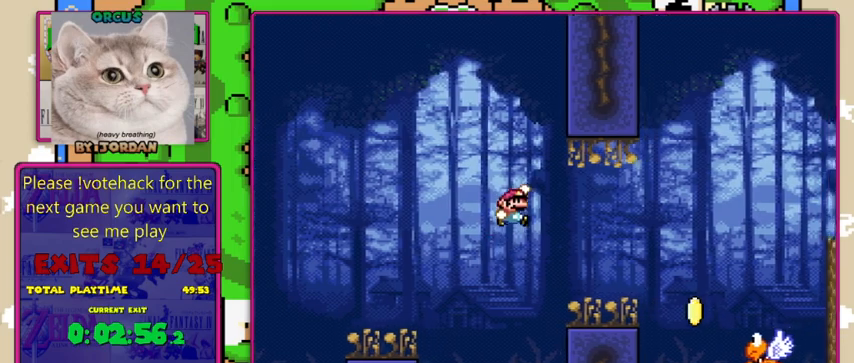
{"buttons": ["B", "Y", "DPAD_RIGHT"], "events": []}
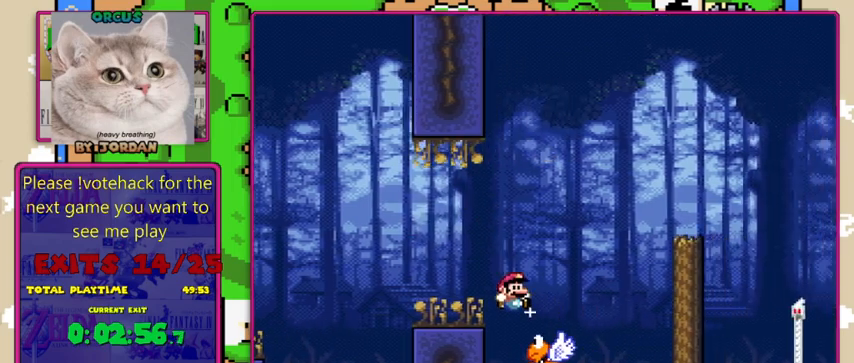
{"buttons": ["B", "Y", "DPAD_RIGHT"], "events": []}
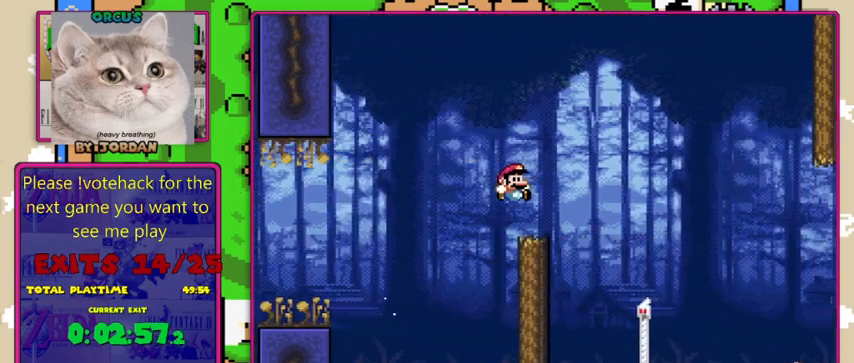
{"buttons": ["Y", "DPAD_UP"], "events": [[133, "B", "up"], [367, "DPAD_RIGHT", "up"], [367, "DPAD_UP", "down"], [400, "DPAD_LEFT", "down"], [500, "DPAD_LEFT", "up"]]}
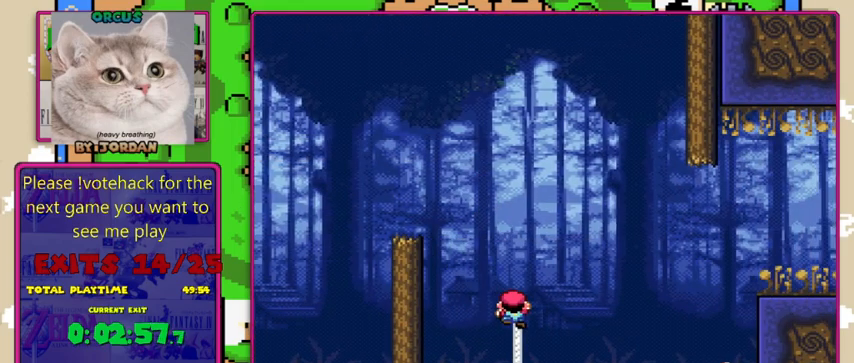
{"buttons": ["B", "Y", "DPAD_RIGHT"], "events": [[100, "DPAD_RIGHT", "down"], [133, "B", "down"], [200, "DPAD_UP", "up"]]}
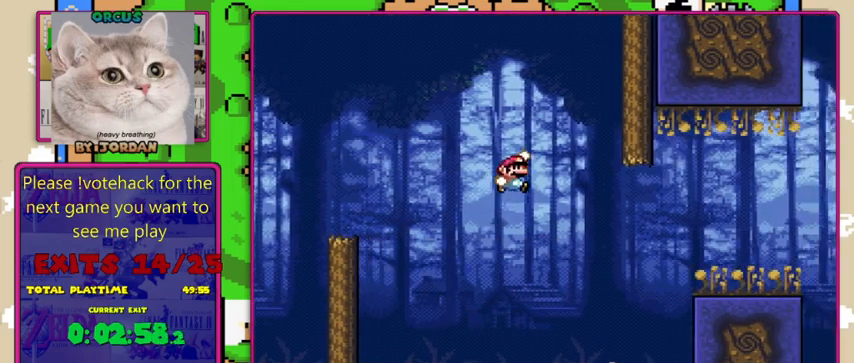
{"buttons": ["B", "Y", "DPAD_LEFT"], "events": [[400, "DPAD_RIGHT", "up"], [467, "DPAD_LEFT", "down"]]}
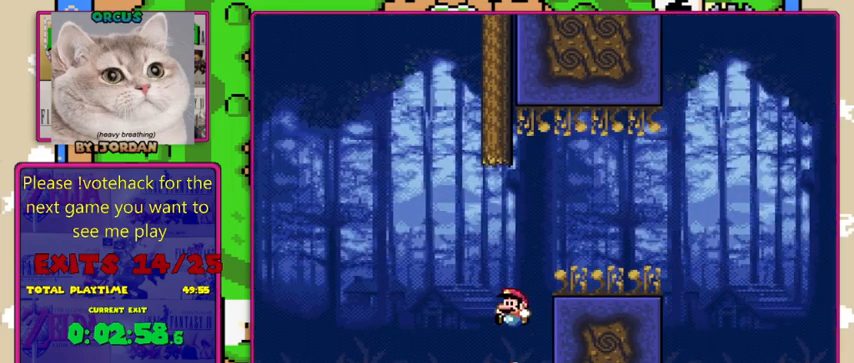
{"buttons": ["B", "Y", "DPAD_RIGHT"], "events": [[133, "DPAD_LEFT", "up"], [133, "DPAD_RIGHT", "down"]]}
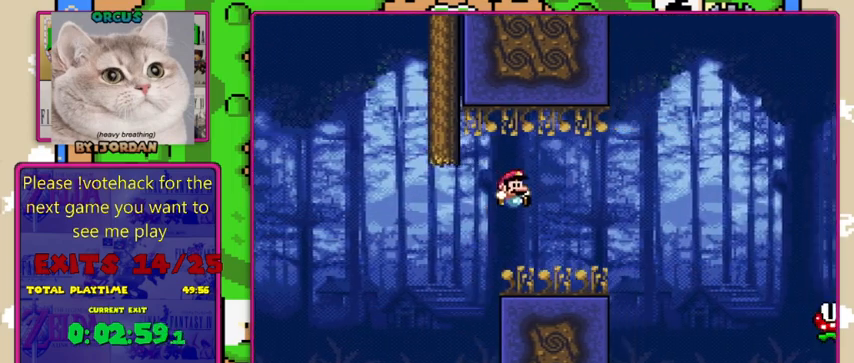
{"buttons": ["B", "Y", "DPAD_LEFT"], "events": [[433, "DPAD_RIGHT", "up"], [433, "DPAD_UP", "down"], [467, "DPAD_LEFT", "down"], [467, "DPAD_UP", "up"]]}
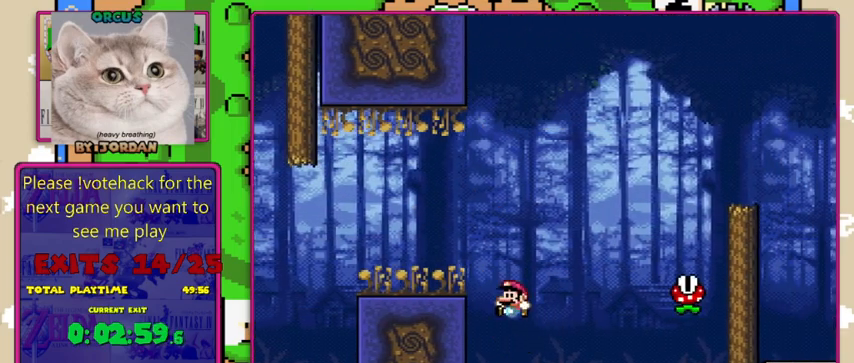
{"buttons": ["A", "X"], "events": [[33, "B", "up"], [67, "DPAD_LEFT", "up"], [67, "DPAD_RIGHT", "down"], [133, "X", "down"], [133, "Y", "up"], [233, "A", "down"], [333, "DPAD_RIGHT", "up"]]}
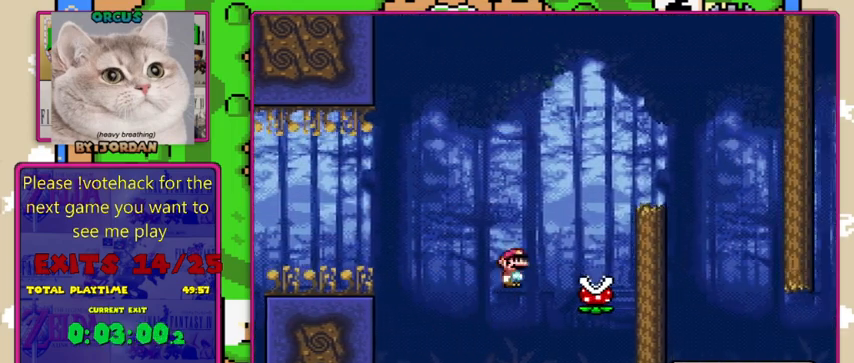
{"buttons": ["A", "X", "DPAD_RIGHT"], "events": [[300, "DPAD_LEFT", "down"], [367, "DPAD_LEFT", "up"], [433, "DPAD_RIGHT", "down"]]}
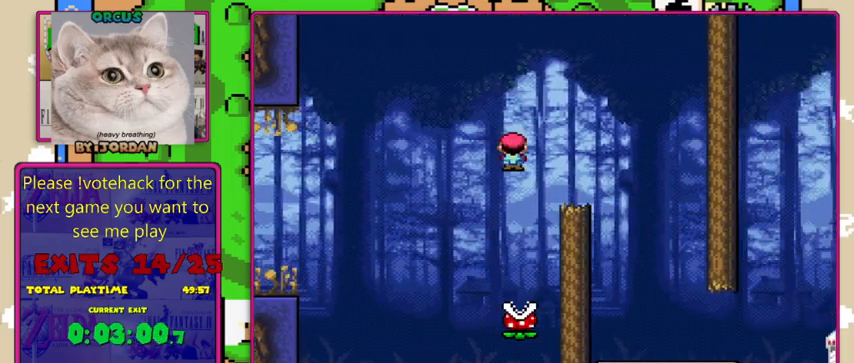
{"buttons": ["A", "X"], "events": [[433, "DPAD_RIGHT", "up"]]}
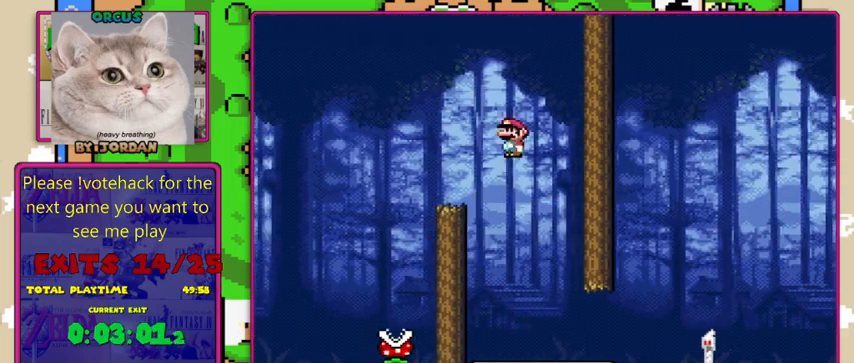
{"buttons": ["X"], "events": [[33, "DPAD_LEFT", "down"], [100, "A", "up"], [167, "DPAD_LEFT", "up"], [267, "DPAD_RIGHT", "down"], [433, "DPAD_RIGHT", "up"]]}
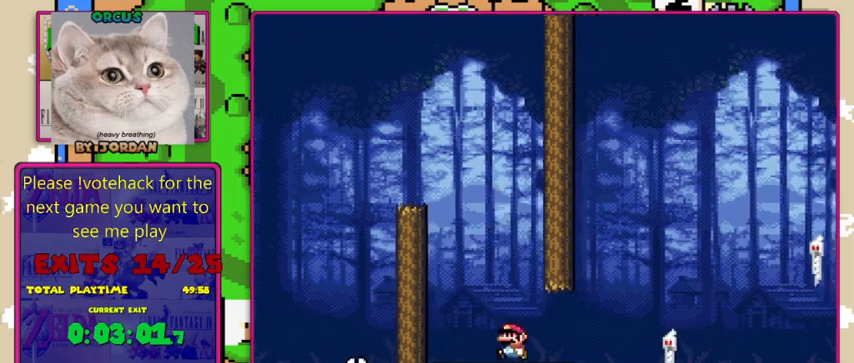
{"buttons": ["X", "DPAD_RIGHT"], "events": [[200, "DPAD_RIGHT", "down"]]}
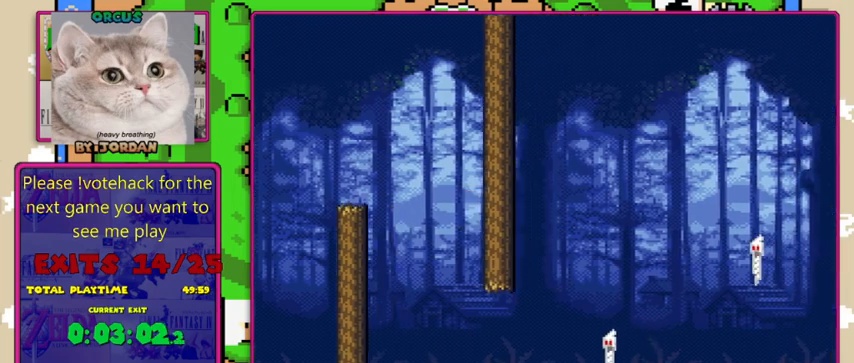
{"buttons": ["A", "X", "DPAD_RIGHT"], "events": [[33, "A", "down"], [233, "A", "up"], [233, "DPAD_RIGHT", "up"], [267, "DPAD_LEFT", "down"], [433, "DPAD_LEFT", "up"], [467, "A", "down"], [500, "DPAD_RIGHT", "down"]]}
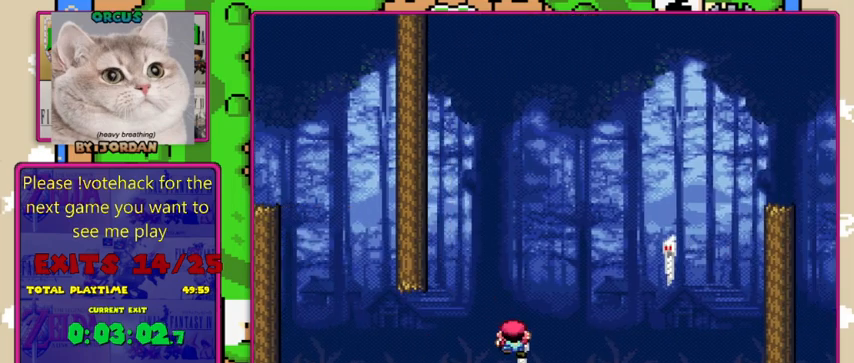
{"buttons": ["B", "Y", "DPAD_UP", "DPAD_RIGHT"], "events": [[33, "DPAD_UP", "down"], [67, "DPAD_RIGHT", "up"], [100, "A", "up"], [133, "Y", "down"], [167, "X", "up"], [300, "B", "down"], [300, "DPAD_RIGHT", "down"]]}
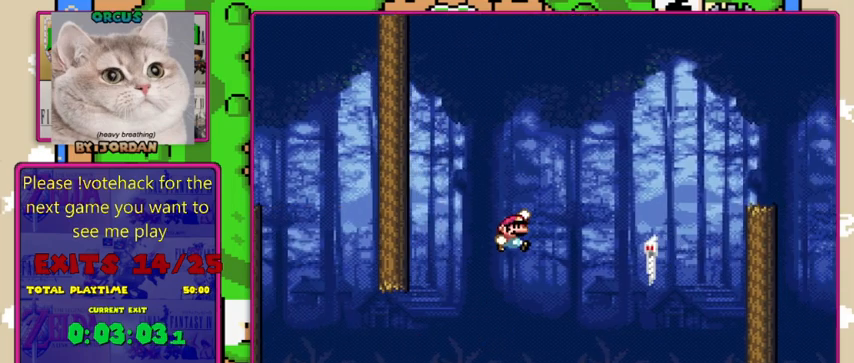
{"buttons": ["Y", "DPAD_UP", "DPAD_RIGHT"], "events": [[67, "DPAD_UP", "up"], [400, "B", "up"], [433, "DPAD_UP", "down"]]}
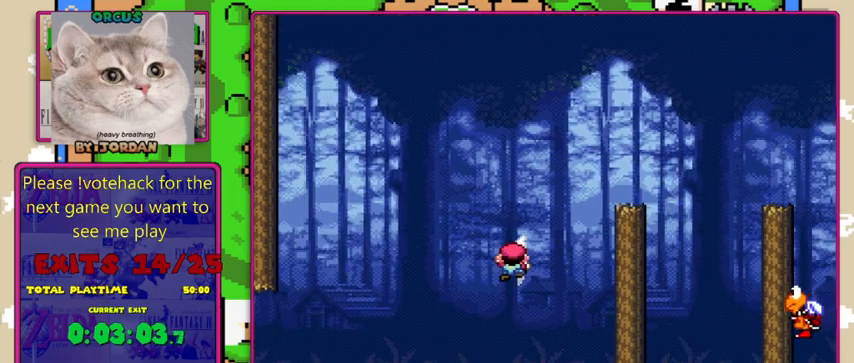
{"buttons": ["B", "Y", "DPAD_RIGHT"], "events": [[33, "DPAD_RIGHT", "up"], [100, "B", "down"], [167, "DPAD_RIGHT", "down"], [500, "DPAD_UP", "up"]]}
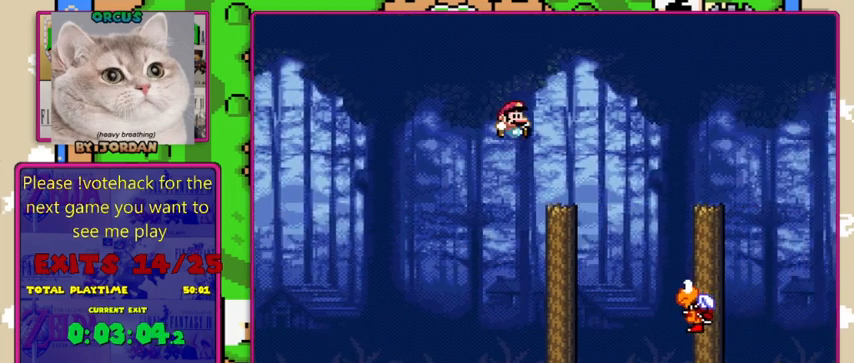
{"buttons": ["B", "Y", "DPAD_UP"], "events": [[300, "B", "up"], [300, "DPAD_RIGHT", "up"], [367, "DPAD_LEFT", "down"], [400, "B", "down"], [500, "DPAD_LEFT", "up"], [500, "DPAD_UP", "down"]]}
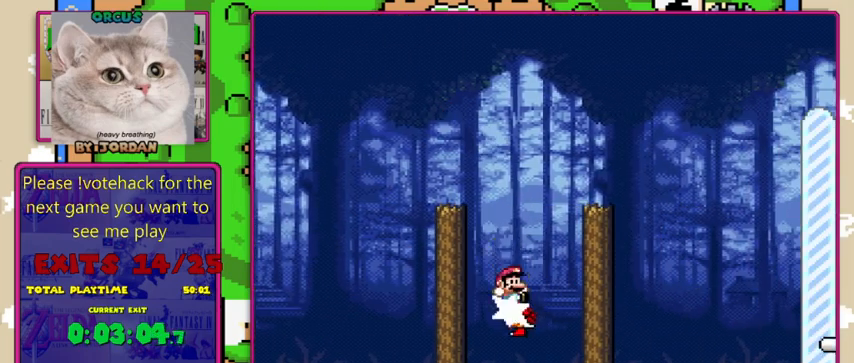
{"buttons": ["B", "Y", "DPAD_RIGHT"], "events": [[33, "DPAD_RIGHT", "down"], [33, "DPAD_UP", "up"]]}
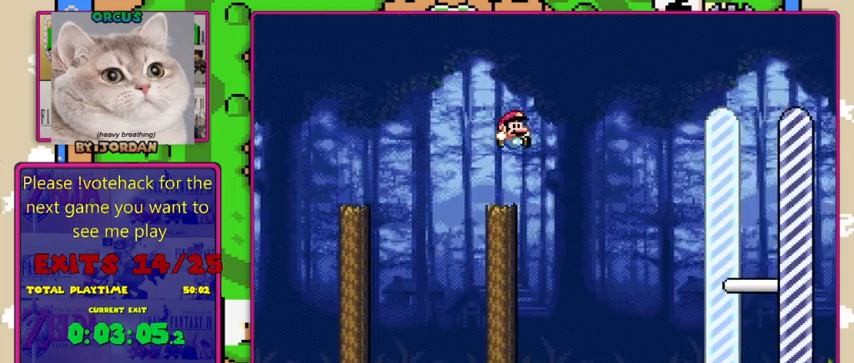
{"buttons": ["B", "Y", "DPAD_RIGHT"], "events": []}
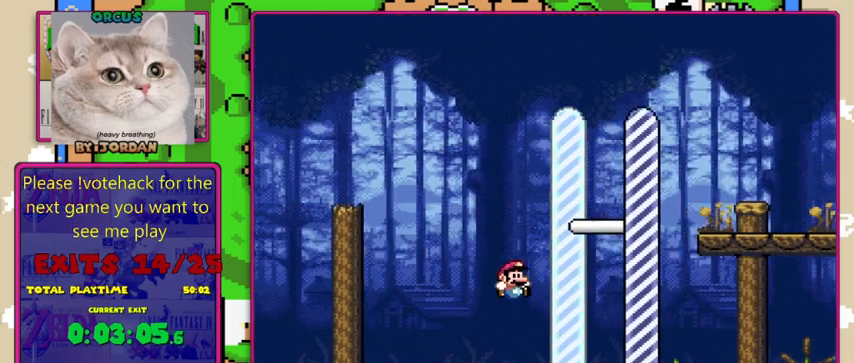
{"buttons": ["Y"], "events": [[367, "B", "up"], [467, "DPAD_RIGHT", "up"]]}
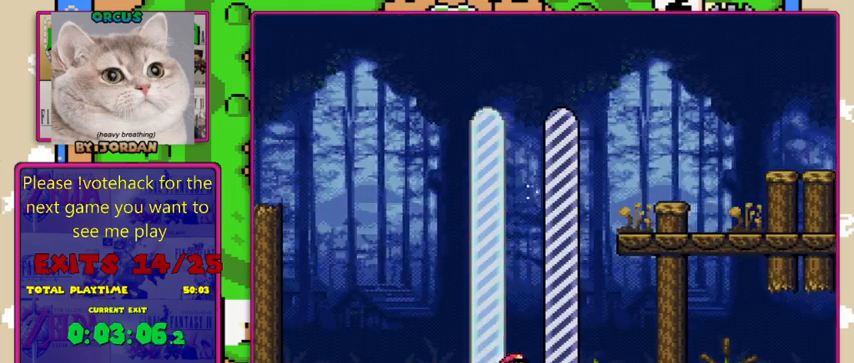
{"buttons": [], "events": [[33, "Y", "up"]]}